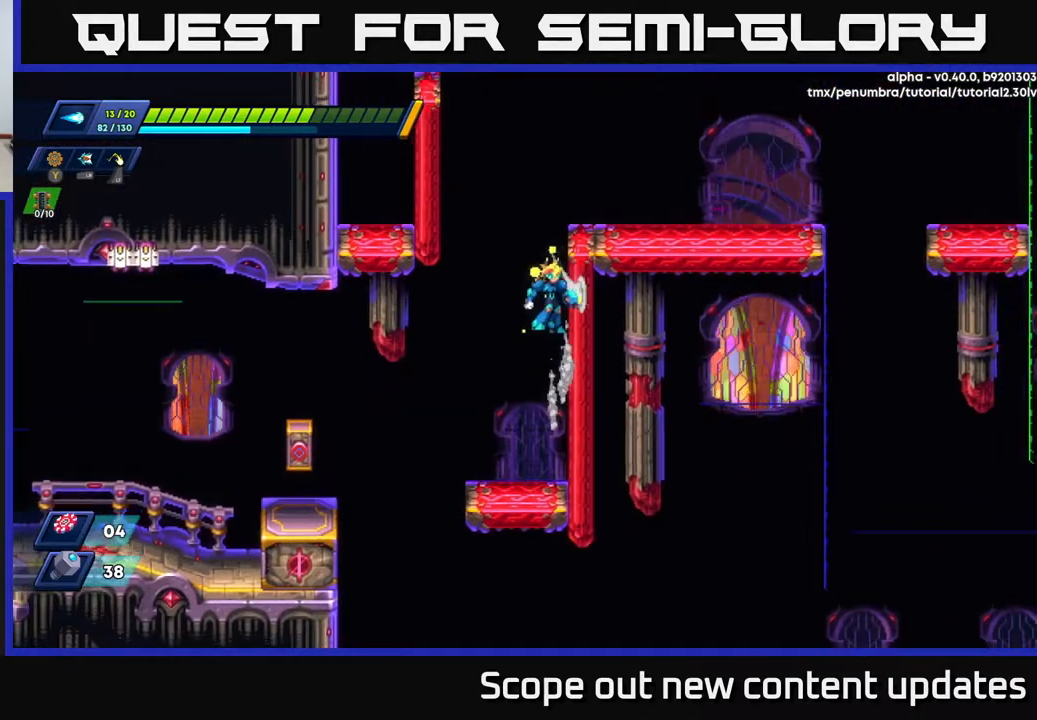
Gameplay with a controller (Xbox layout); each line is a JSON object with the inputs held at the frame after it. "events" lists button and stick changes between this image and that frame as [ms after this image, input, new state], when the widget could be followed in between.
{"buttons": ["DPAD_RIGHT"], "left_stick": "center", "right_stick": "down", "events": [[50, "A", "down"], [250, "A", "up"], [383, "right_stick", "down"]]}
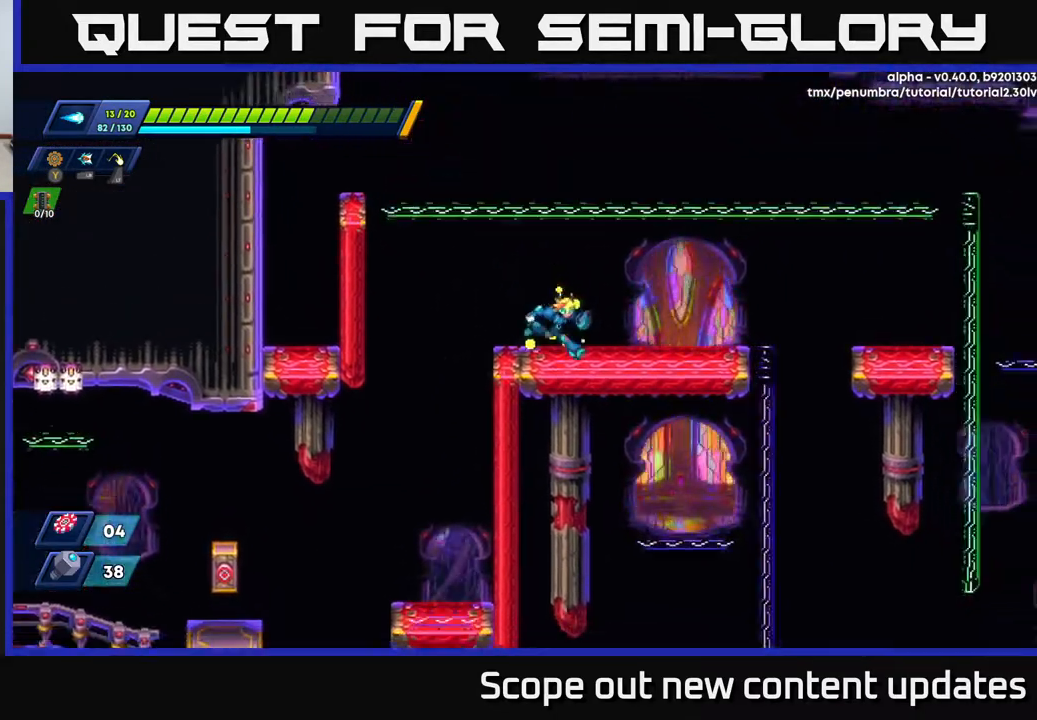
{"buttons": [], "left_stick": "center", "right_stick": "down", "events": [[150, "DPAD_RIGHT", "up"]]}
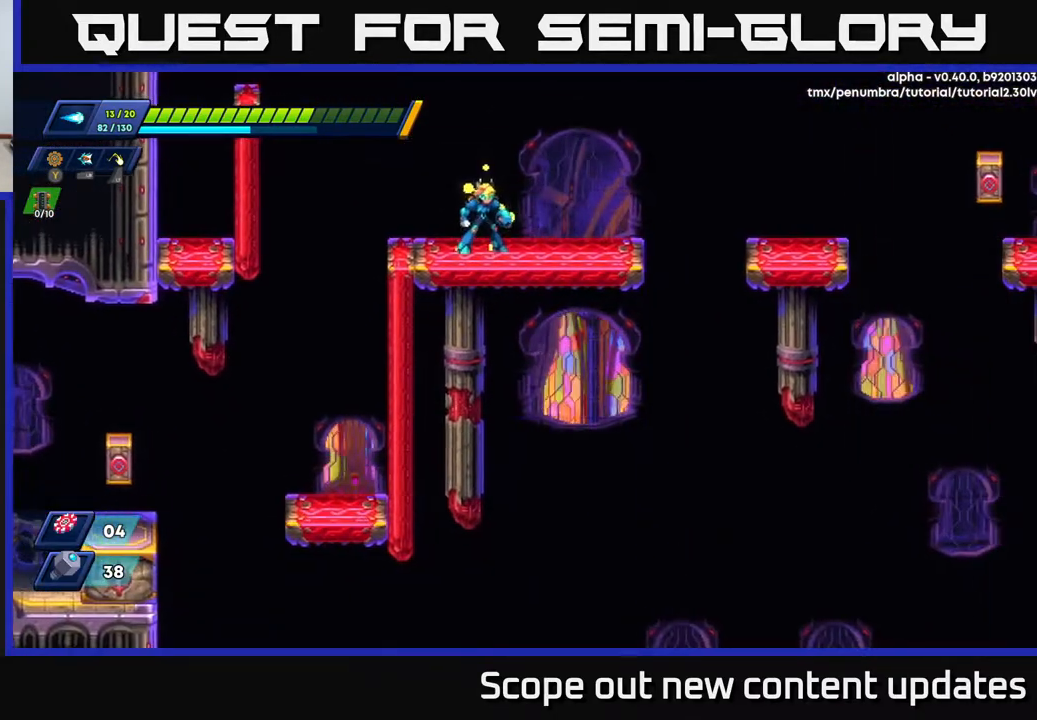
{"buttons": ["DPAD_LEFT"], "left_stick": "center", "right_stick": "down", "events": [[67, "DPAD_LEFT", "down"]]}
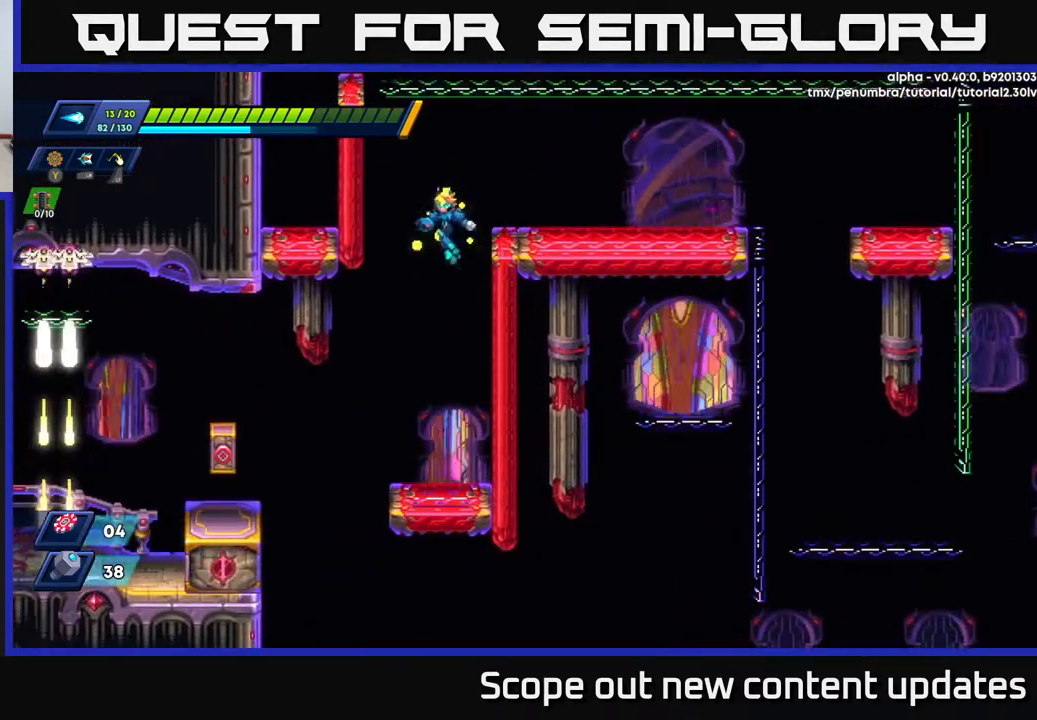
{"buttons": [], "left_stick": "center", "right_stick": "down", "events": [[183, "DPAD_LEFT", "up"], [250, "DPAD_RIGHT", "down"], [350, "DPAD_RIGHT", "up"]]}
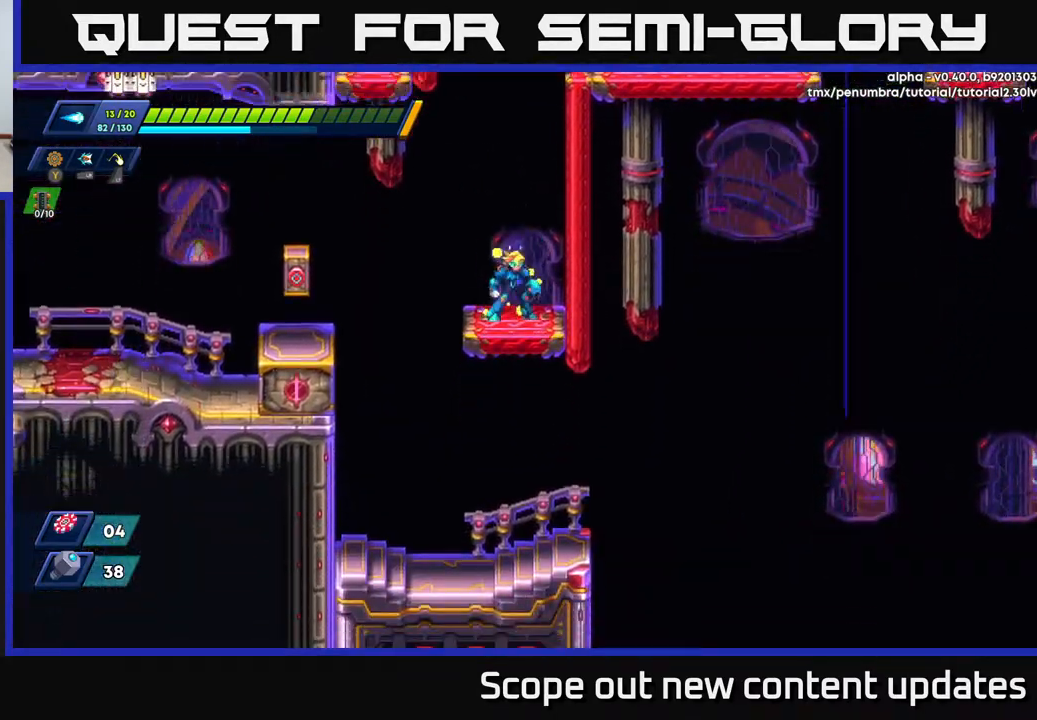
{"buttons": ["A", "DPAD_RIGHT"], "left_stick": "center", "right_stick": "center", "events": [[150, "right_stick", "center"], [183, "DPAD_RIGHT", "down"], [250, "A", "down"], [350, "A", "up"], [417, "A", "down"]]}
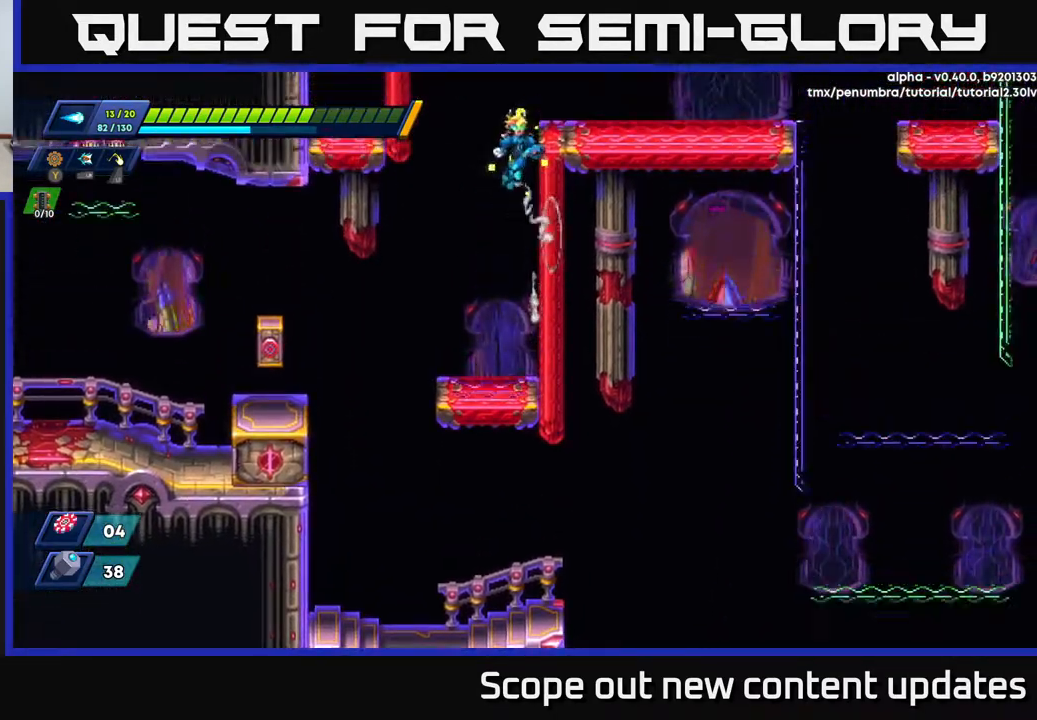
{"buttons": ["DPAD_RIGHT"], "left_stick": "center", "right_stick": "down-right", "events": [[150, "DPAD_RIGHT", "up"], [167, "DPAD_RIGHT", "down"], [217, "A", "up"], [383, "right_stick", "down-right"]]}
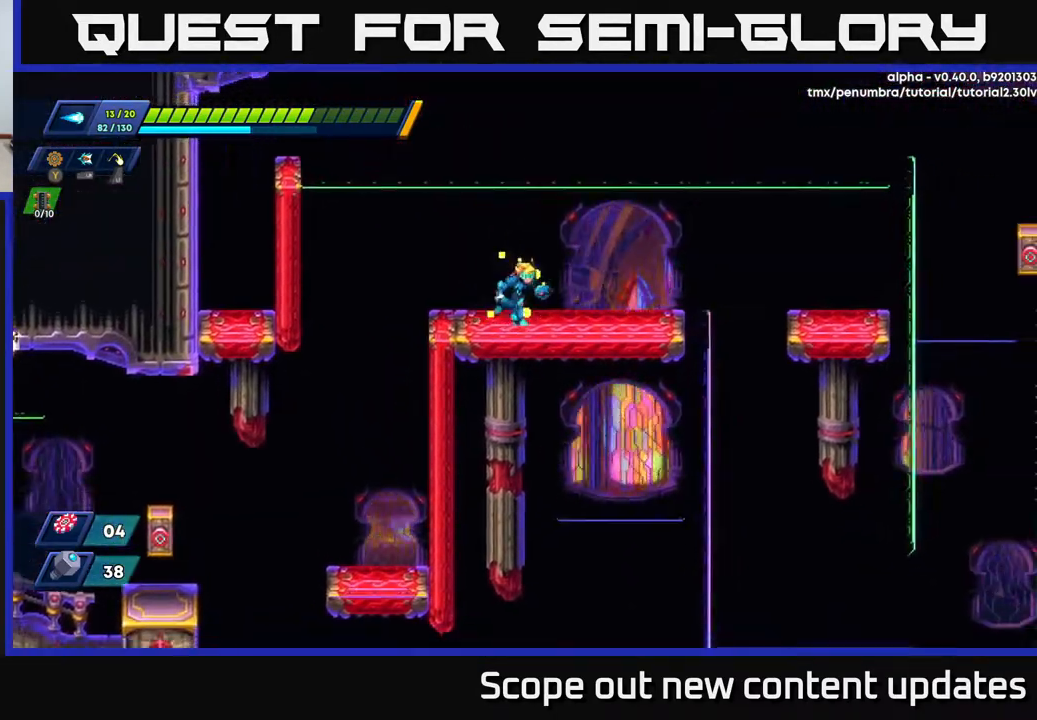
{"buttons": ["DPAD_RIGHT"], "left_stick": "center", "right_stick": "center", "events": [[150, "right_stick", "center"], [200, "R2", "down"], [350, "A", "down"], [467, "A", "up"], [483, "R2", "up"]]}
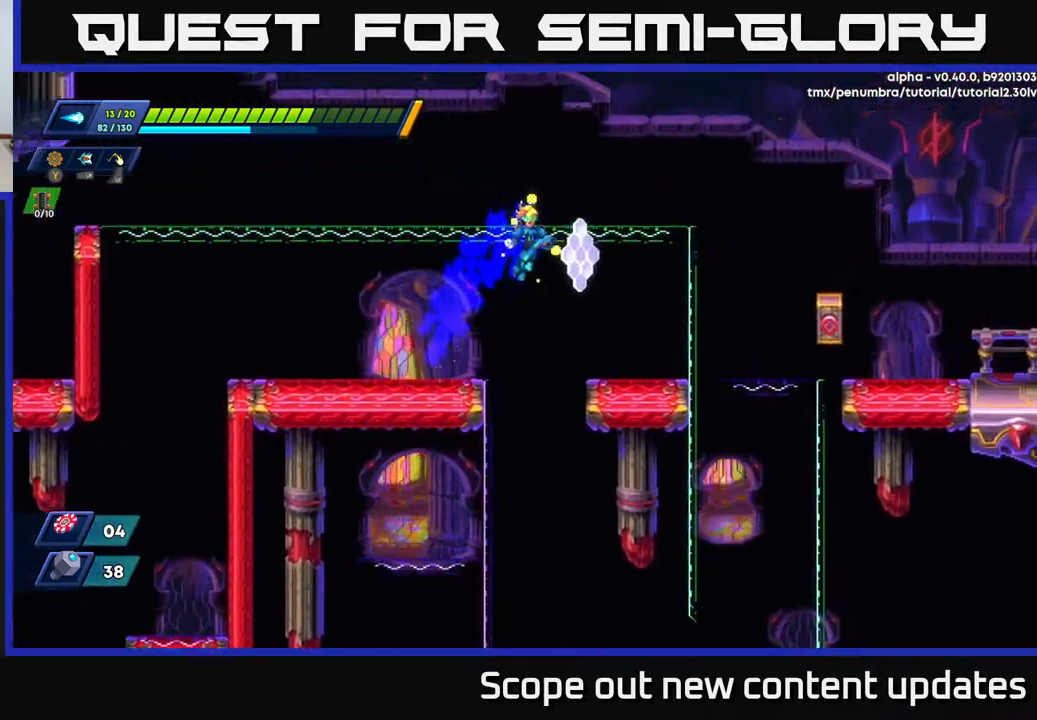
{"buttons": [], "left_stick": "center", "right_stick": "down-right", "events": [[117, "right_stick", "down"], [267, "DPAD_RIGHT", "up"], [317, "right_stick", "down-right"]]}
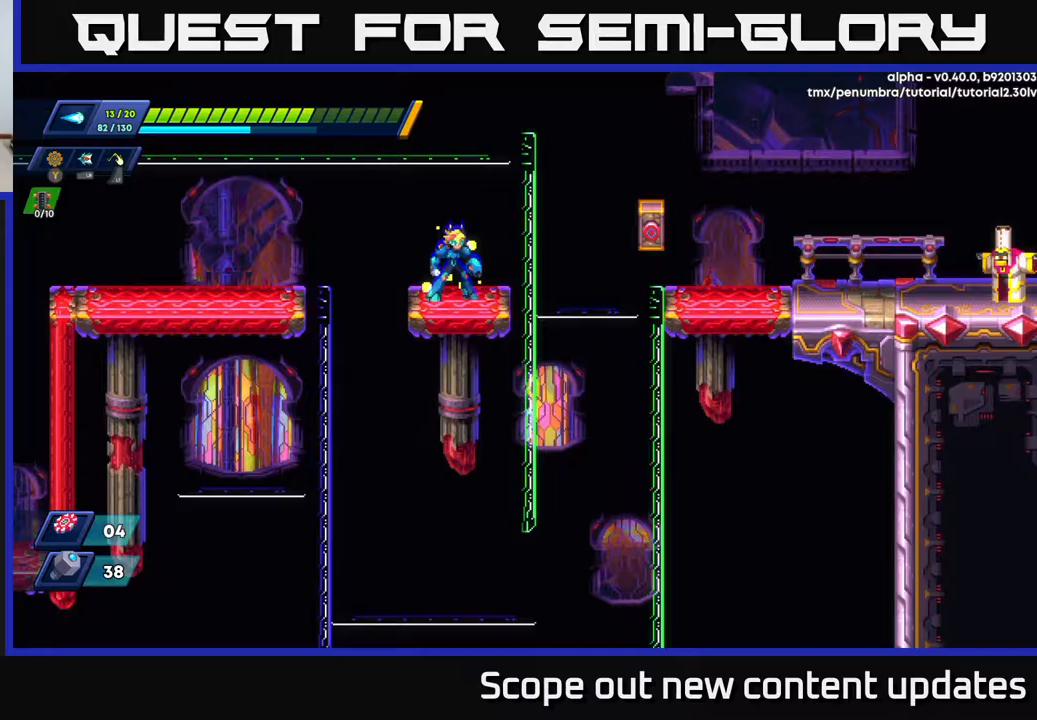
{"buttons": ["DPAD_RIGHT"], "left_stick": "center", "right_stick": "down", "events": [[17, "right_stick", "center"], [67, "DPAD_RIGHT", "down"], [117, "R2", "down"], [150, "A", "down"], [283, "A", "up"], [450, "R2", "up"], [483, "right_stick", "down"]]}
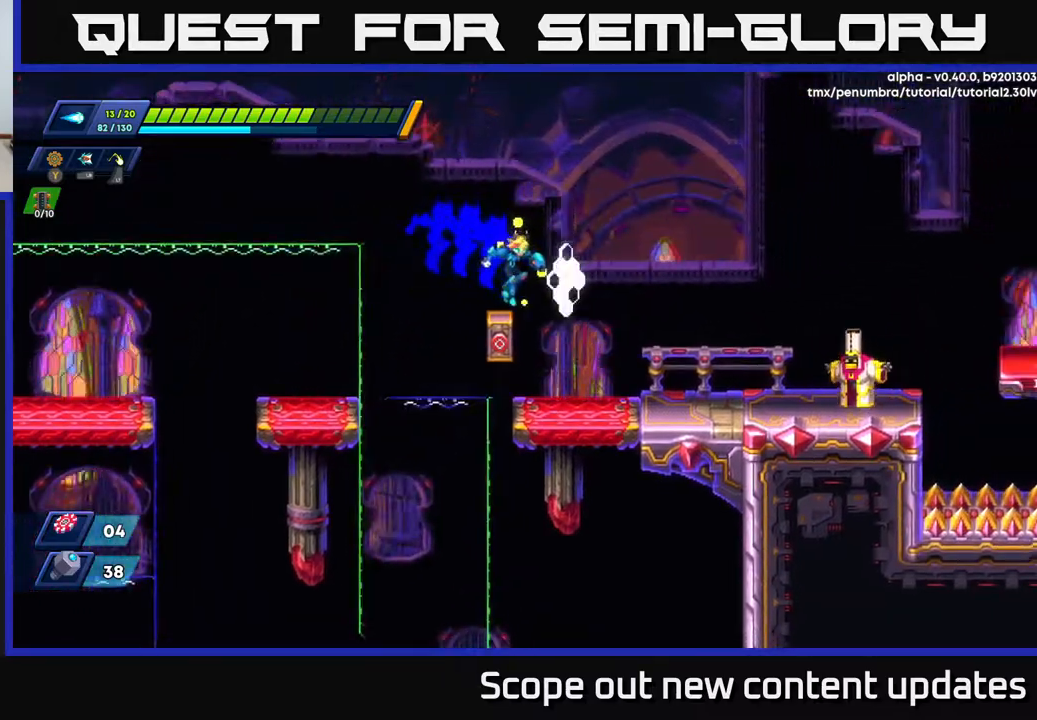
{"buttons": ["X"], "left_stick": "center", "right_stick": "center", "events": [[200, "right_stick", "center"], [250, "DPAD_RIGHT", "up"], [300, "X", "down"], [350, "X", "up"], [433, "X", "down"]]}
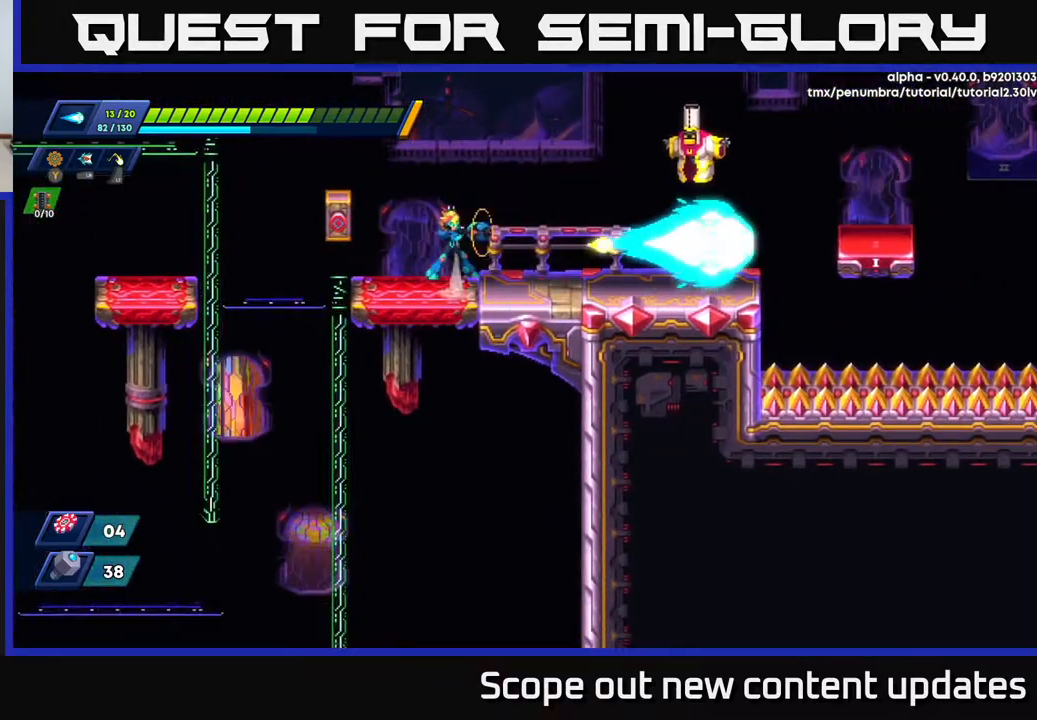
{"buttons": [], "left_stick": "center", "right_stick": "center", "events": [[17, "X", "up"], [50, "A", "down"], [83, "X", "down"], [117, "A", "up"], [167, "X", "up"], [233, "X", "down"], [317, "X", "up"]]}
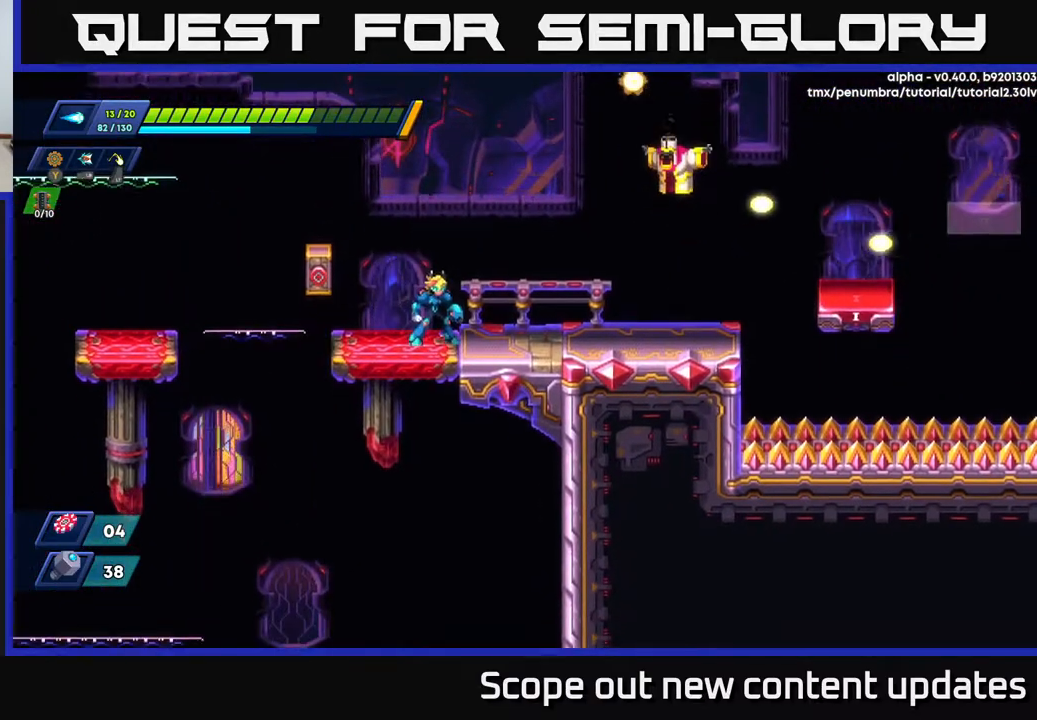
{"buttons": ["X"], "left_stick": "center", "right_stick": "center", "events": [[183, "A", "down"], [367, "X", "down"], [383, "A", "up"], [417, "X", "up"], [467, "X", "down"]]}
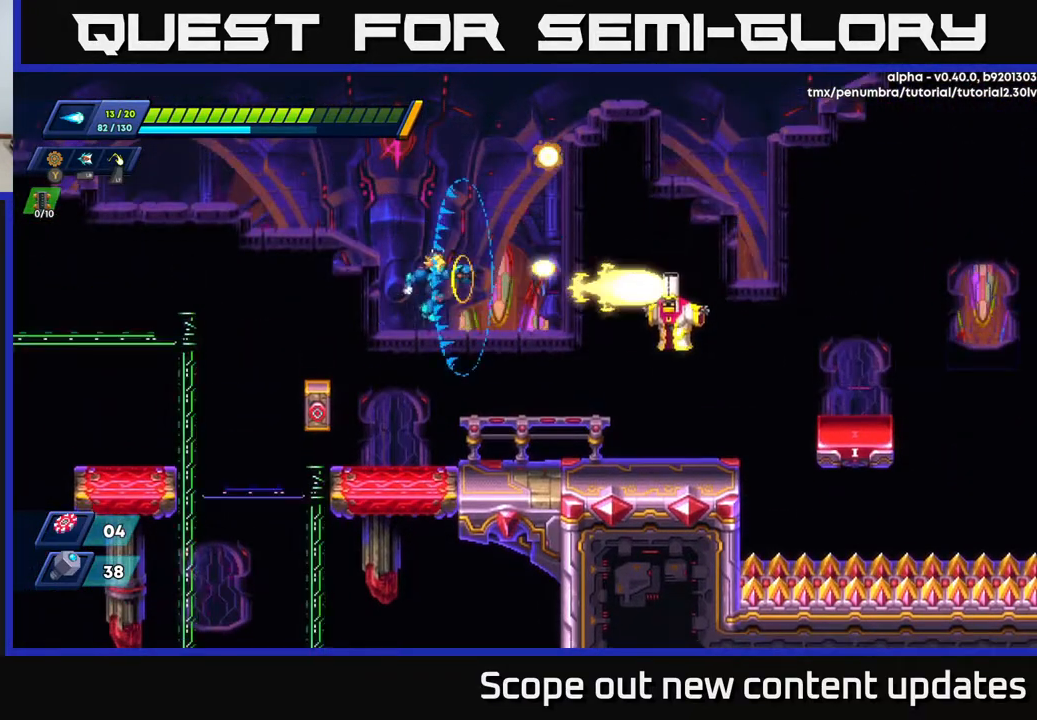
{"buttons": [], "left_stick": "center", "right_stick": "center", "events": [[33, "X", "up"], [83, "X", "down"], [167, "X", "up"], [200, "DPAD_RIGHT", "down"], [217, "X", "down"], [267, "X", "up"], [350, "X", "down"], [433, "X", "up"], [450, "DPAD_RIGHT", "up"]]}
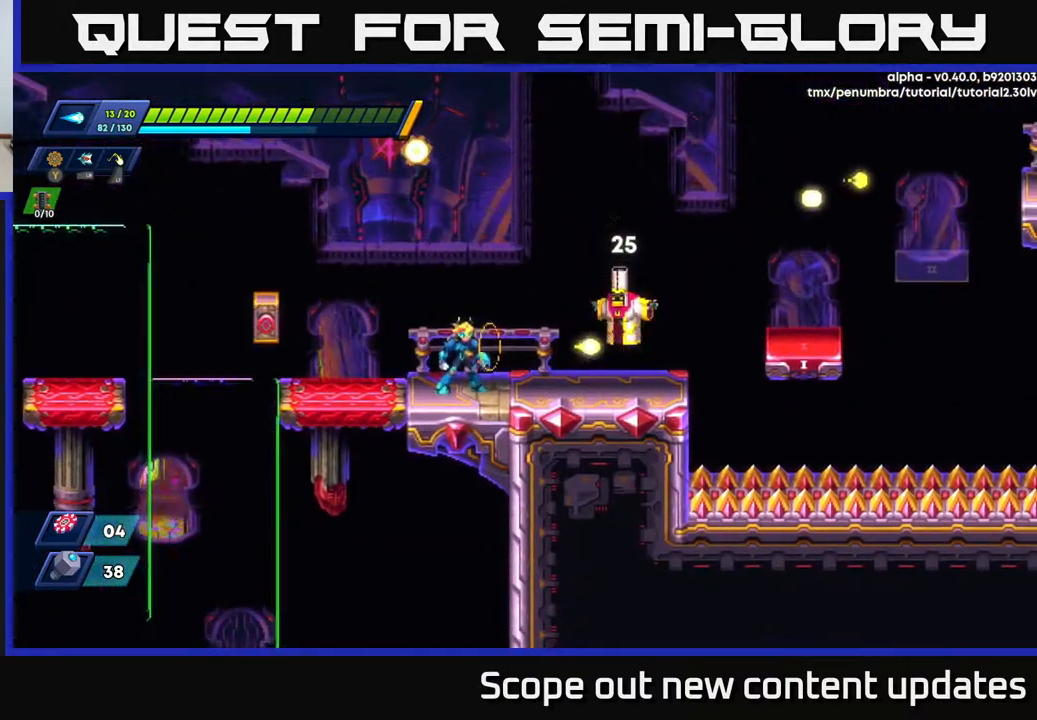
{"buttons": [], "left_stick": "center", "right_stick": "center", "events": [[17, "X", "down"], [67, "X", "up"], [117, "X", "down"], [167, "X", "up"], [217, "X", "down"], [267, "X", "up"], [300, "X", "down"], [367, "X", "up"], [433, "X", "down"], [483, "X", "up"]]}
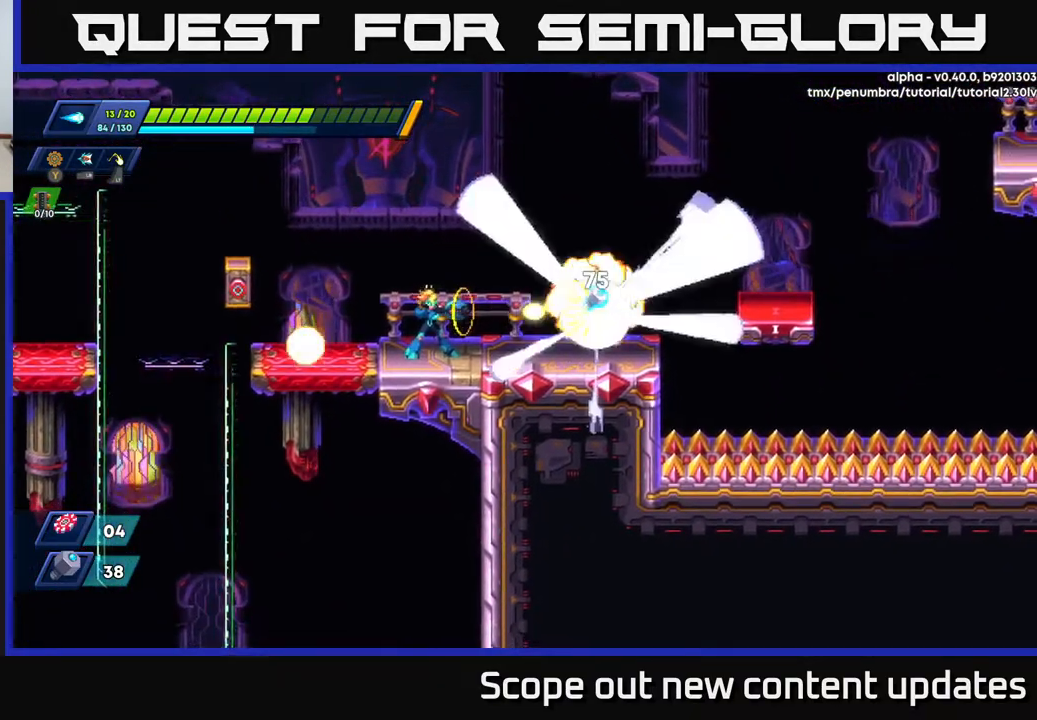
{"buttons": ["R2", "DPAD_RIGHT"], "left_stick": "center", "right_stick": "center", "events": [[50, "X", "down"], [83, "X", "up"], [133, "X", "down"], [183, "X", "up"], [250, "X", "down"], [317, "X", "up"], [383, "DPAD_RIGHT", "down"], [450, "R2", "down"]]}
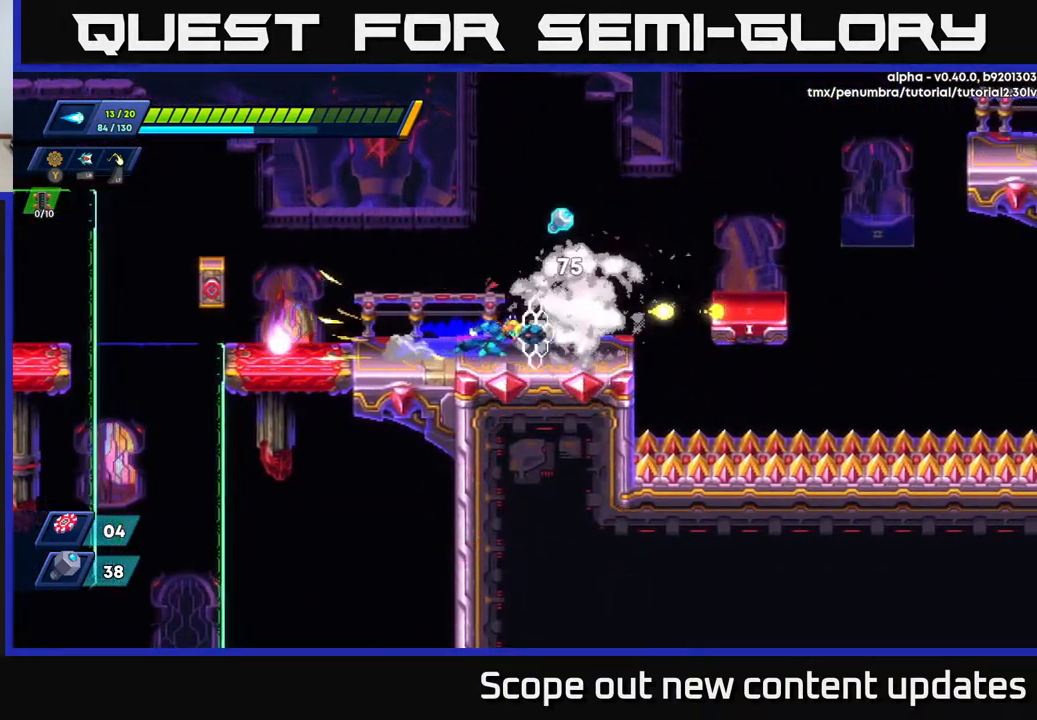
{"buttons": [], "left_stick": "center", "right_stick": "down", "events": [[50, "A", "down"], [217, "A", "up"], [267, "R2", "up"], [283, "DPAD_RIGHT", "up"], [333, "DPAD_LEFT", "down"], [467, "DPAD_LEFT", "up"], [483, "right_stick", "down"]]}
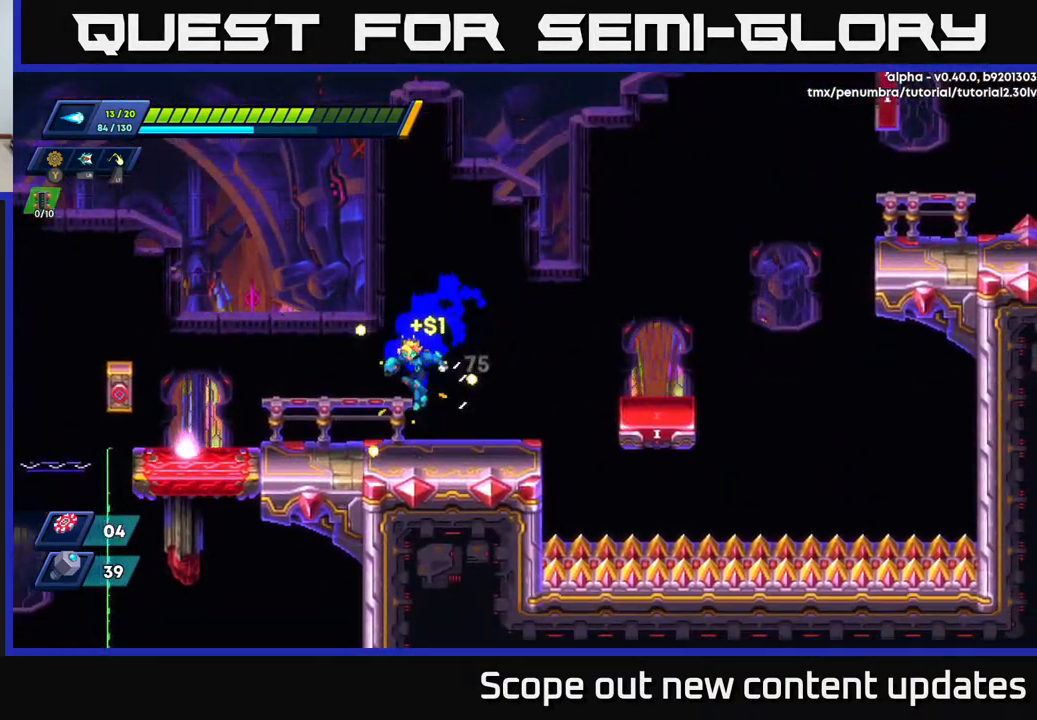
{"buttons": ["DPAD_RIGHT"], "left_stick": "center", "right_stick": "center", "events": [[250, "DPAD_LEFT", "down"], [400, "DPAD_LEFT", "up"], [433, "DPAD_RIGHT", "down"], [467, "right_stick", "center"]]}
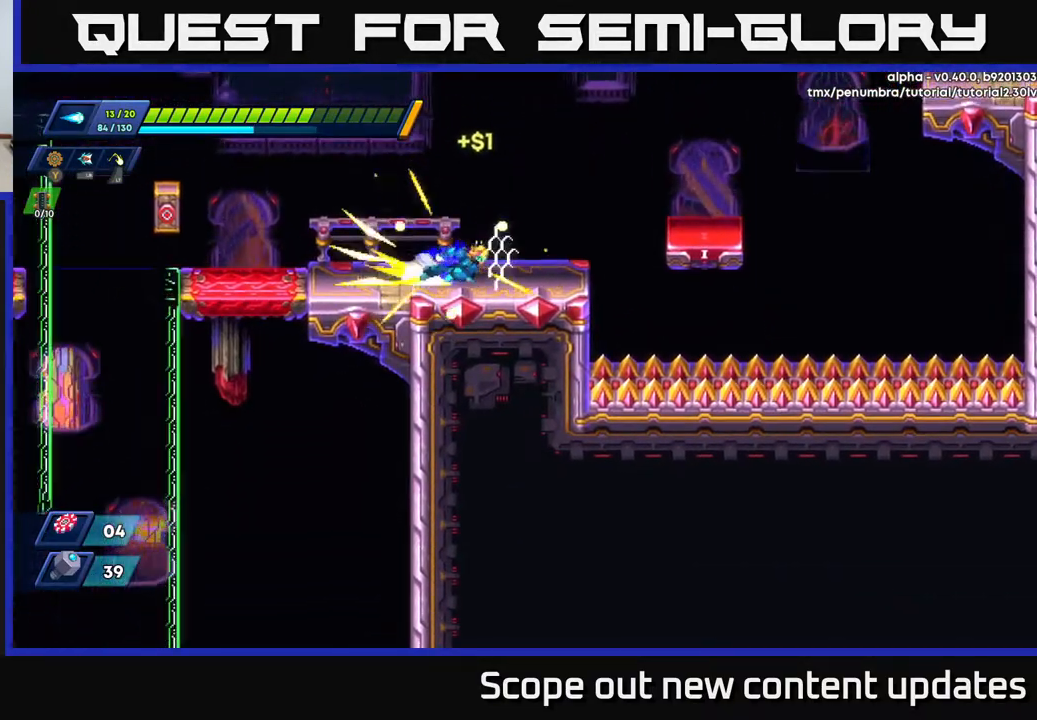
{"buttons": [], "left_stick": "center", "right_stick": "center", "events": [[17, "R2", "down"], [83, "A", "down"], [250, "A", "up"], [333, "R2", "up"], [483, "DPAD_RIGHT", "up"]]}
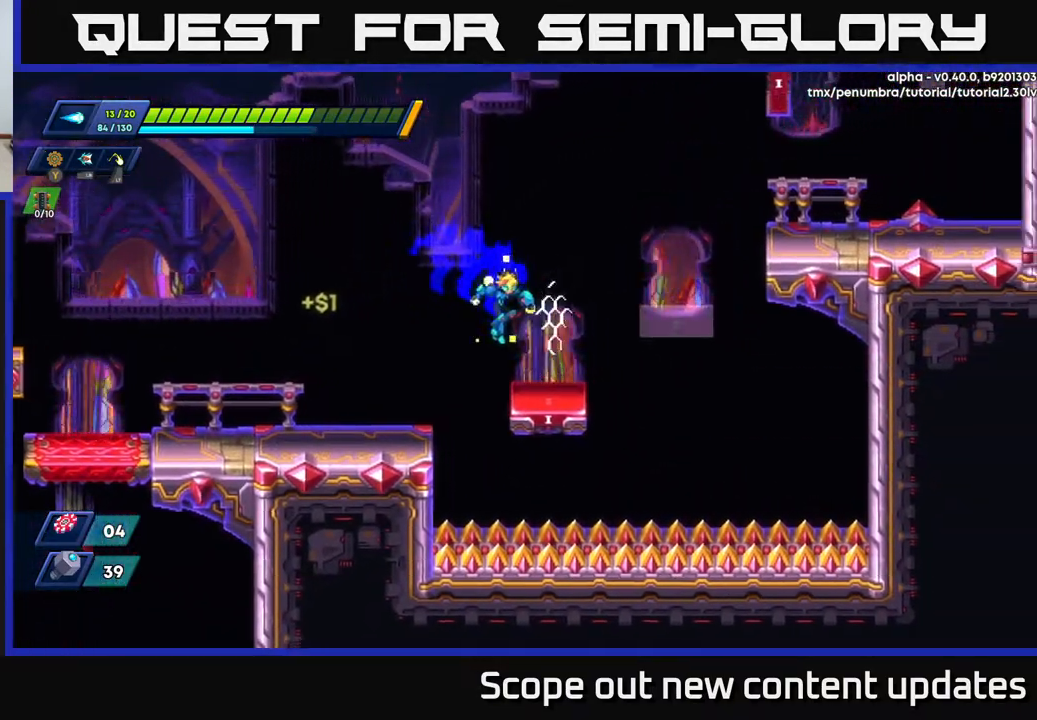
{"buttons": ["A", "R2", "DPAD_RIGHT"], "left_stick": "center", "right_stick": "center", "events": [[83, "DPAD_RIGHT", "down"], [200, "R2", "down"], [233, "A", "down"]]}
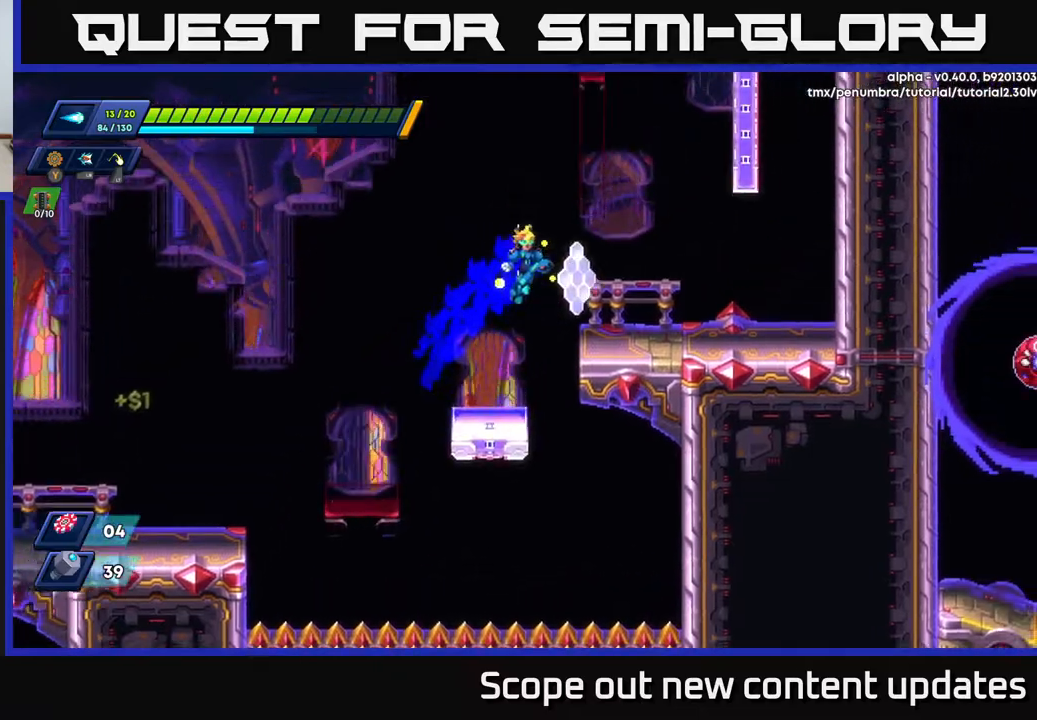
{"buttons": ["DPAD_RIGHT"], "left_stick": "center", "right_stick": "center", "events": [[100, "A", "up"], [183, "R2", "up"]]}
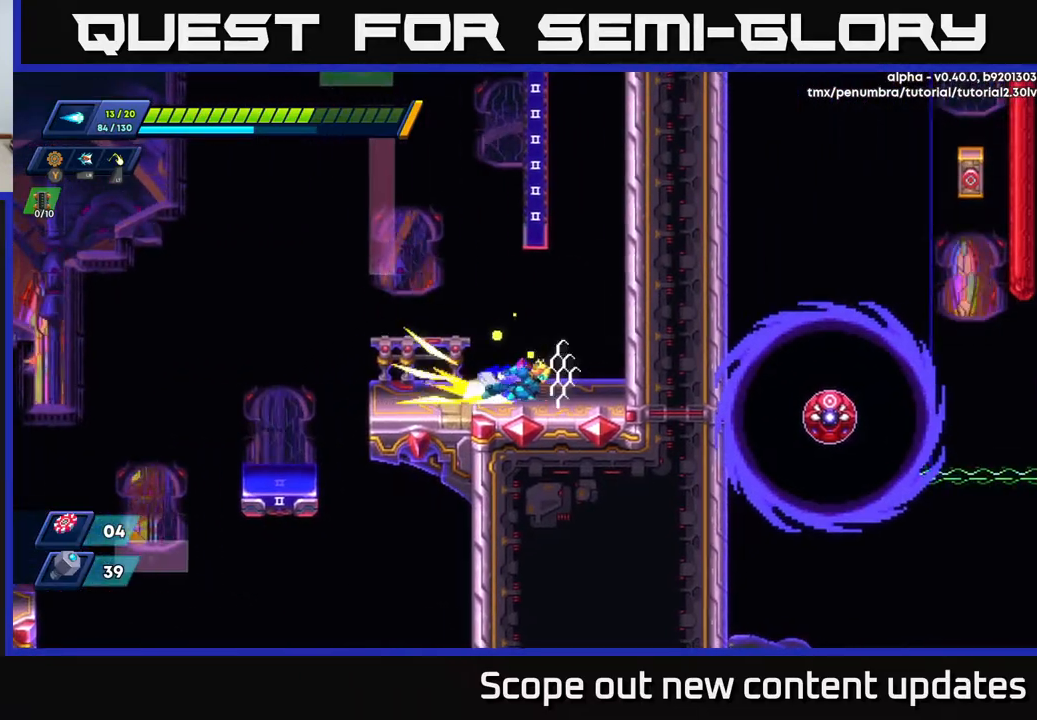
{"buttons": ["A", "R2", "DPAD_RIGHT"], "left_stick": "center", "right_stick": "center", "events": [[17, "R2", "down"], [150, "A", "down"], [333, "A", "up"], [400, "A", "down"]]}
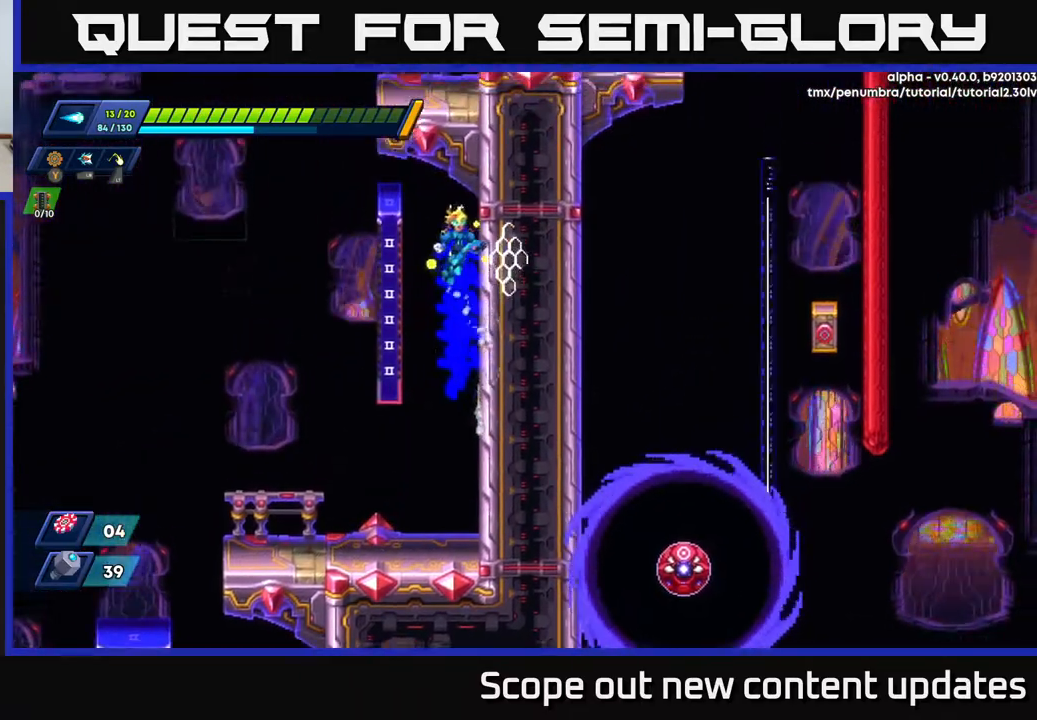
{"buttons": ["R2", "DPAD_LEFT"], "left_stick": "center", "right_stick": "center", "events": [[117, "A", "up"], [317, "A", "down"], [333, "DPAD_RIGHT", "up"], [367, "DPAD_LEFT", "down"], [500, "A", "up"]]}
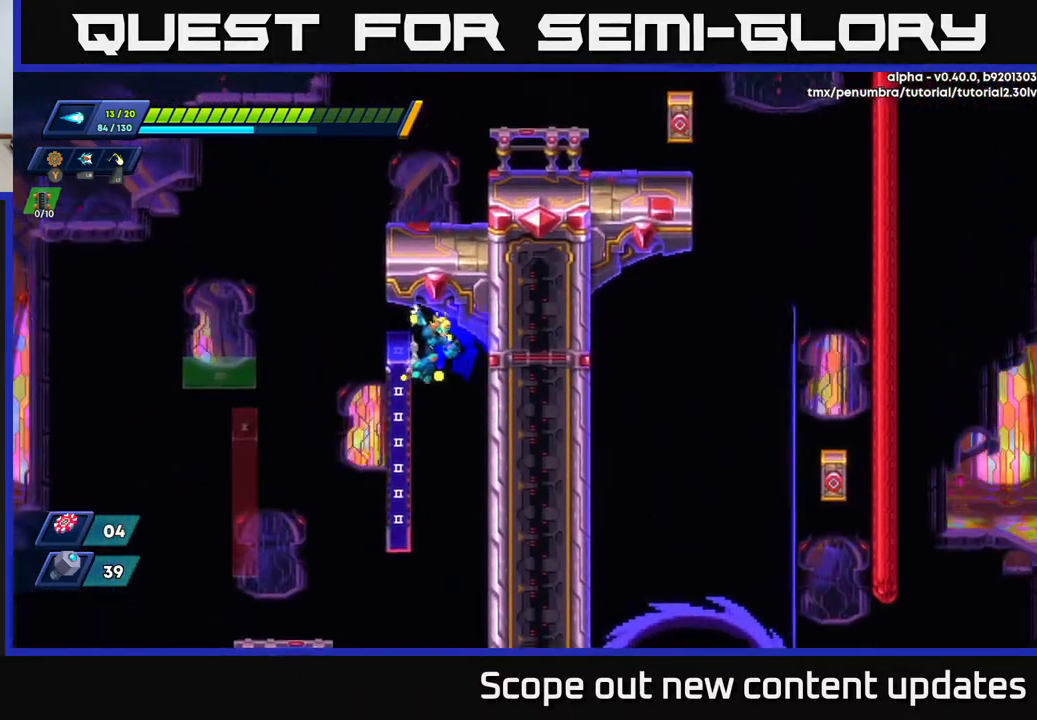
{"buttons": ["DPAD_RIGHT"], "left_stick": "center", "right_stick": "center", "events": [[17, "R2", "up"], [83, "DPAD_LEFT", "up"], [200, "DPAD_LEFT", "down"], [400, "DPAD_LEFT", "up"], [450, "DPAD_RIGHT", "down"]]}
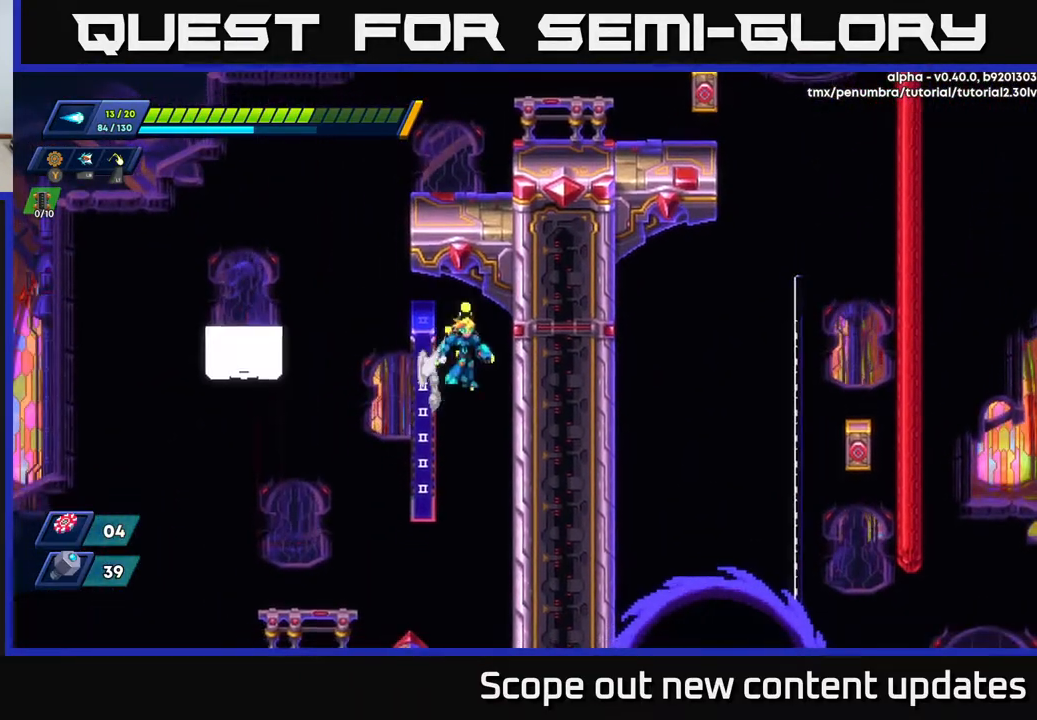
{"buttons": ["DPAD_LEFT"], "left_stick": "center", "right_stick": "center", "events": [[17, "A", "down"], [133, "A", "up"], [350, "DPAD_RIGHT", "up"], [400, "DPAD_LEFT", "down"]]}
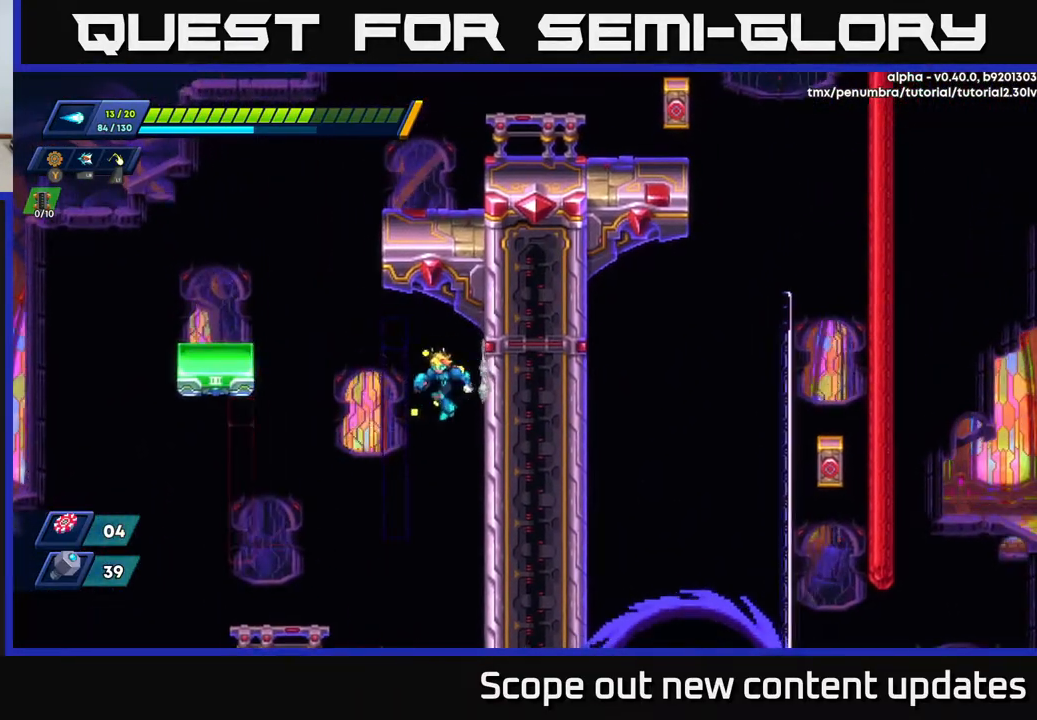
{"buttons": [], "left_stick": "center", "right_stick": "center", "events": [[317, "DPAD_LEFT", "up"]]}
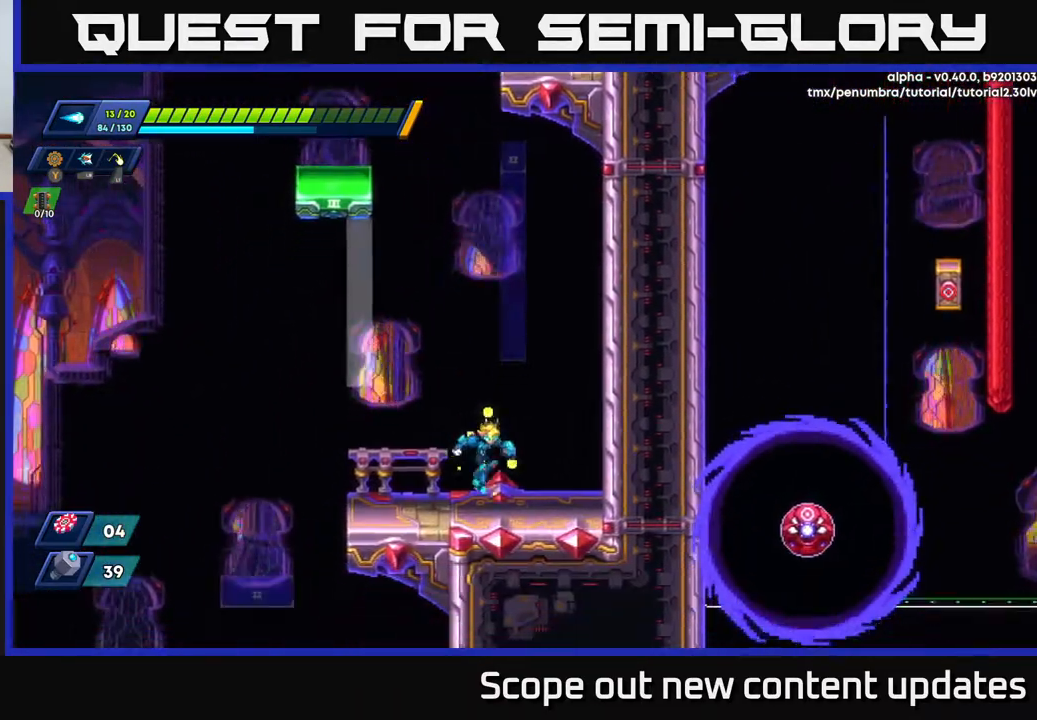
{"buttons": ["A", "R2", "DPAD_LEFT"], "left_stick": "center", "right_stick": "center", "events": [[17, "DPAD_RIGHT", "down"], [133, "R2", "down"], [200, "A", "down"], [350, "A", "up"], [467, "A", "down"], [467, "DPAD_RIGHT", "up"], [483, "DPAD_LEFT", "down"]]}
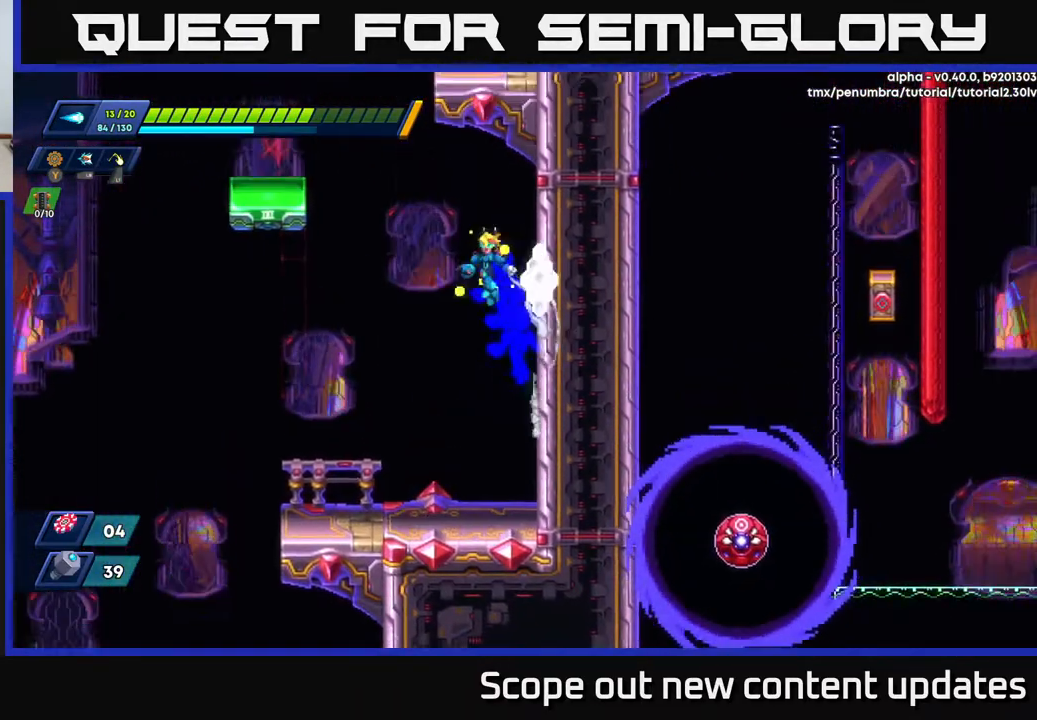
{"buttons": ["R2", "DPAD_LEFT"], "left_stick": "center", "right_stick": "center", "events": [[433, "A", "up"]]}
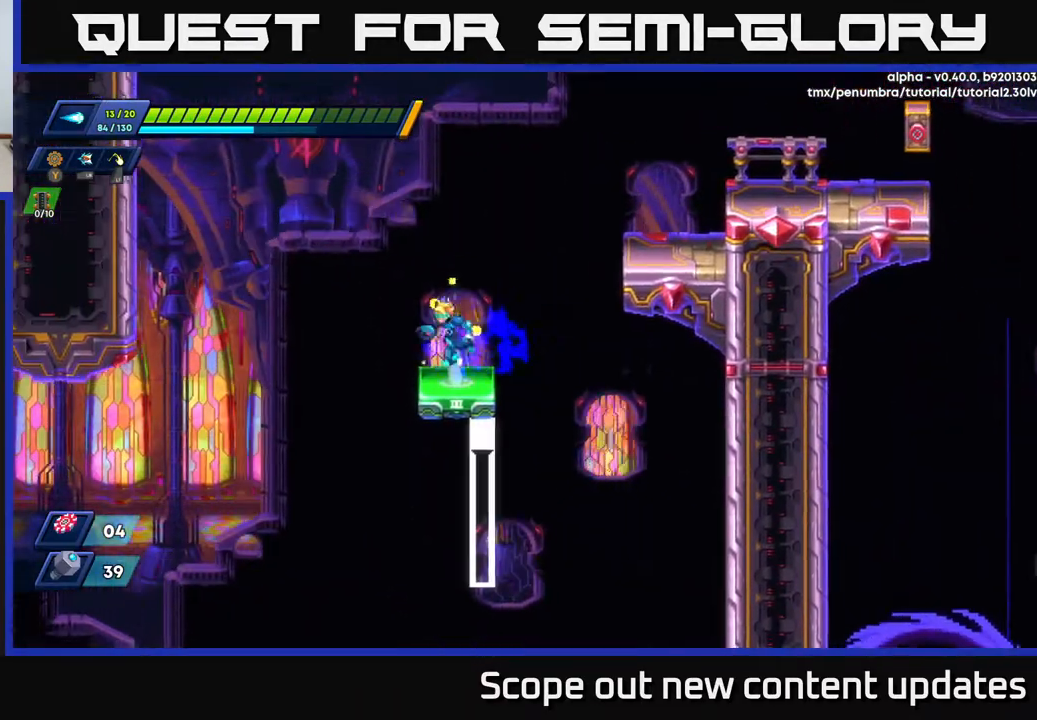
{"buttons": ["DPAD_RIGHT"], "left_stick": "center", "right_stick": "center", "events": [[33, "A", "down"], [50, "DPAD_LEFT", "up"], [67, "DPAD_RIGHT", "down"], [467, "A", "up"], [483, "R2", "up"]]}
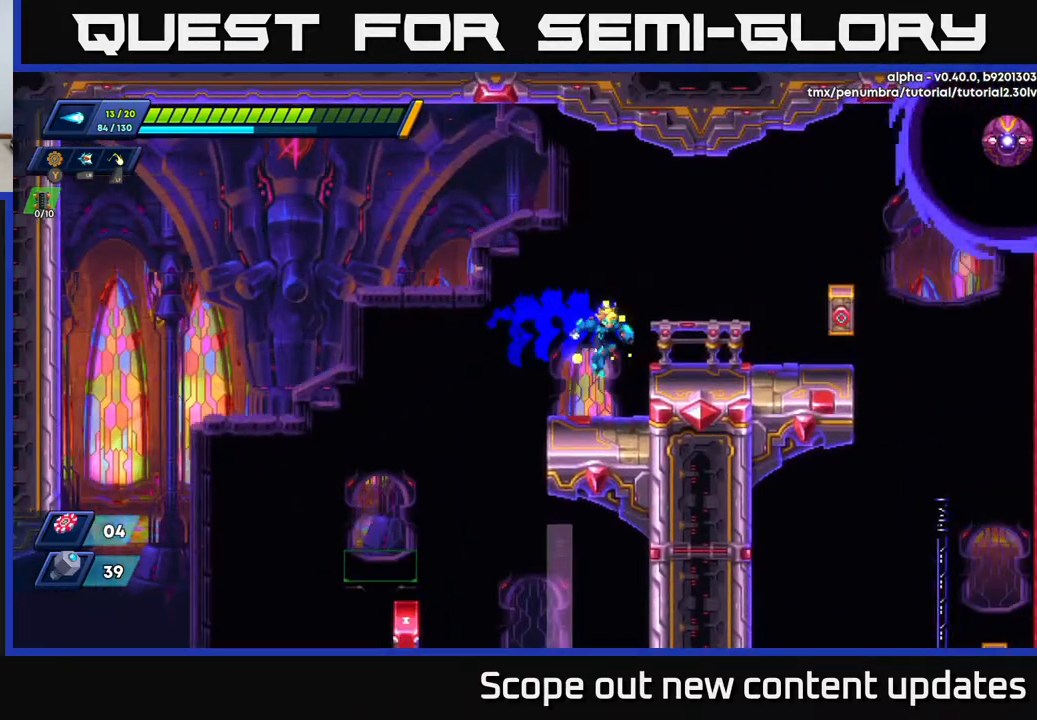
{"buttons": ["DPAD_RIGHT"], "left_stick": "center", "right_stick": "center", "events": [[83, "DPAD_RIGHT", "up"], [267, "A", "down"], [300, "DPAD_RIGHT", "down"], [400, "A", "up"]]}